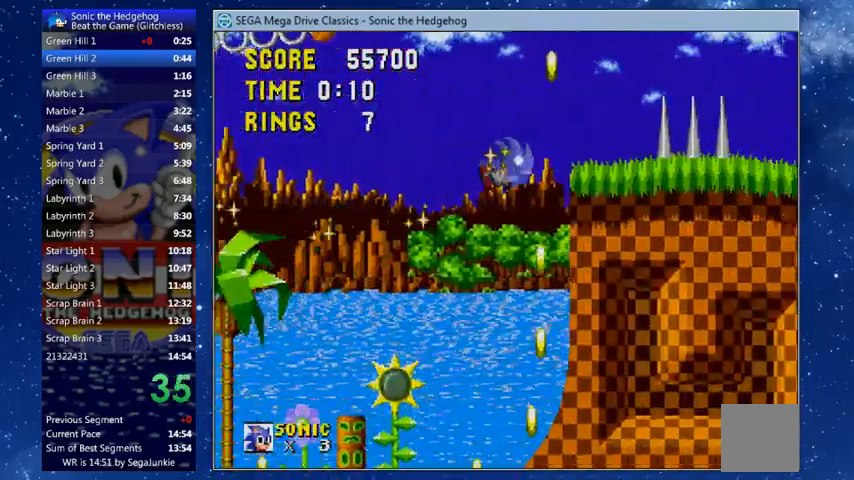
Gameplay with a controller (Xbox layout); each line is a JSON object with the inputs held at the frame after it (dt_ms = milliseconds from this image to that frame). "events" lists button and stick changes between this image and that frame as [ms after this image, input, new state], when the widget could be followed in between.
{"dt_ms": 500, "buttons": ["DPAD_RIGHT"], "left_stick": "center", "right_stick": "center"}
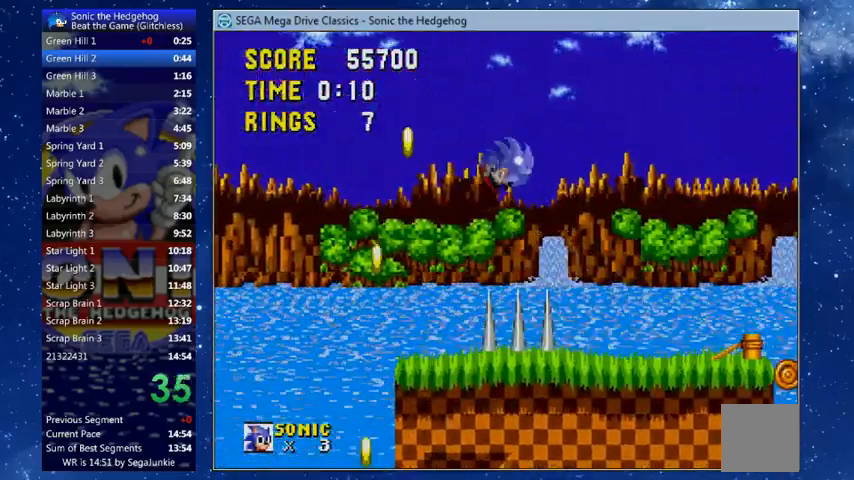
{"dt_ms": 500, "buttons": ["DPAD_RIGHT"], "left_stick": "center", "right_stick": "center", "events": []}
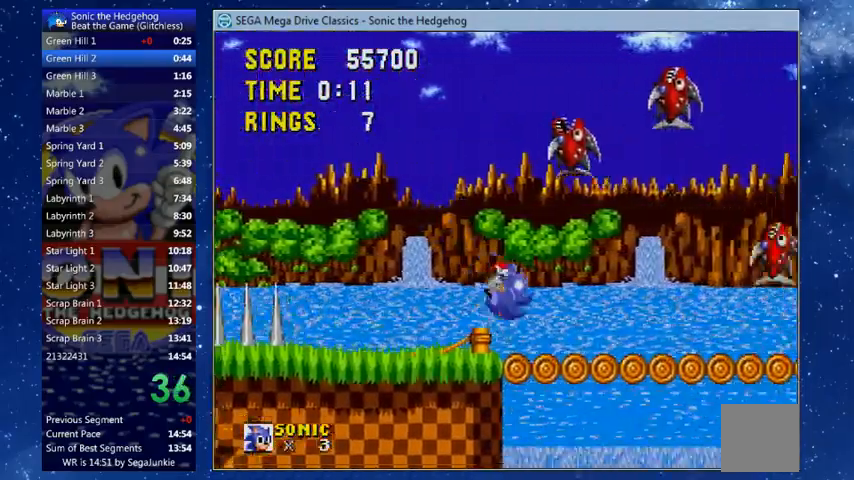
{"dt_ms": 500, "buttons": ["X", "DPAD_RIGHT"], "left_stick": "center", "right_stick": "center", "events": [[433, "X", "down"]]}
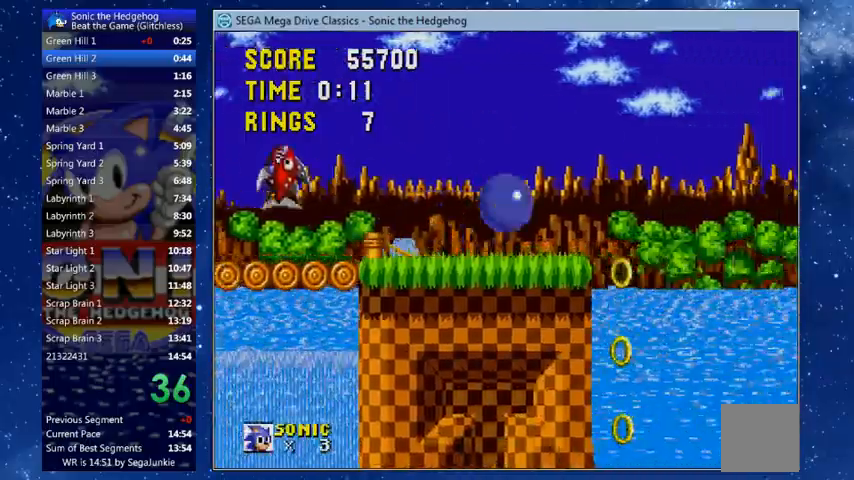
{"dt_ms": 500, "buttons": ["DPAD_RIGHT"], "left_stick": "center", "right_stick": "center", "events": [[233, "X", "up"]]}
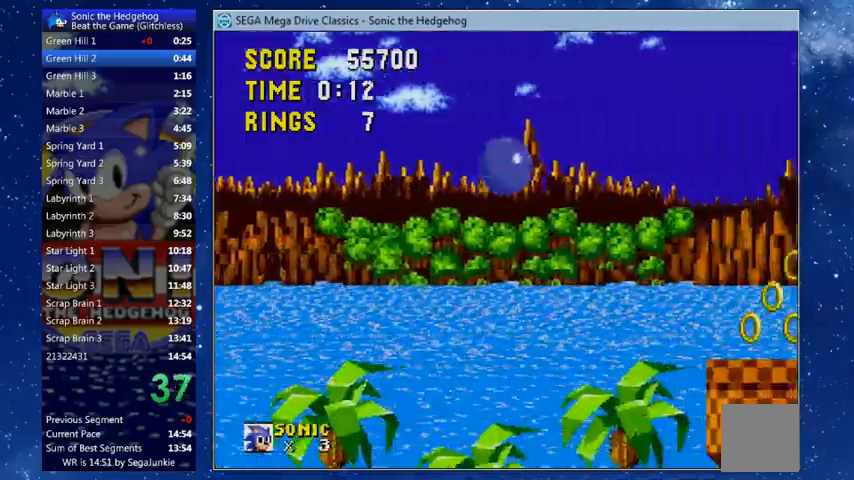
{"dt_ms": 500, "buttons": ["DPAD_RIGHT"], "left_stick": "center", "right_stick": "center", "events": []}
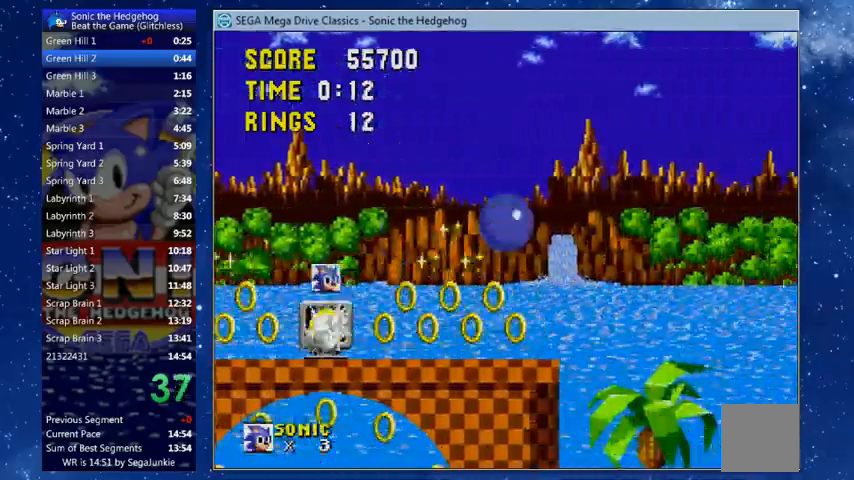
{"dt_ms": 500, "buttons": ["B", "DPAD_RIGHT"], "left_stick": "center", "right_stick": "center", "events": [[233, "B", "down"]]}
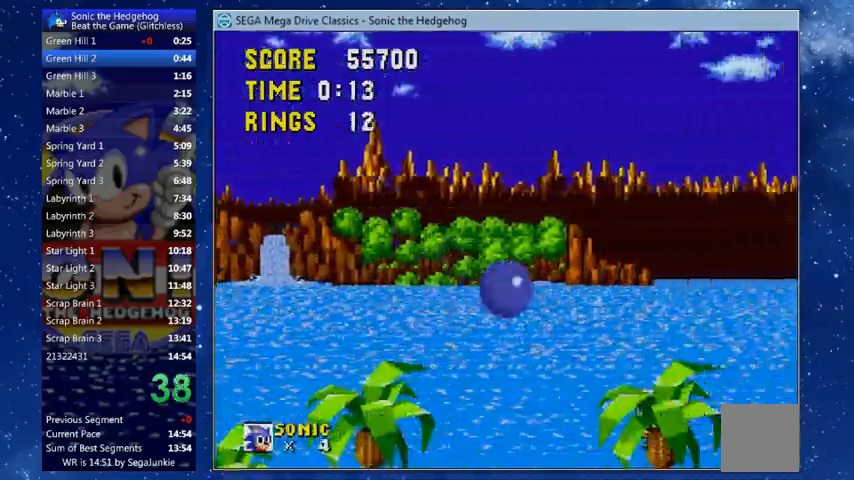
{"dt_ms": 500, "buttons": ["DPAD_RIGHT"], "left_stick": "center", "right_stick": "center", "events": [[367, "B", "up"]]}
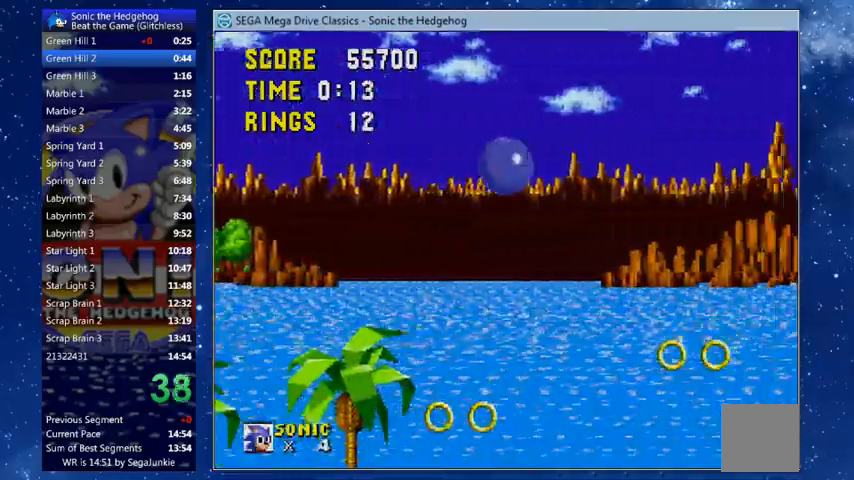
{"dt_ms": 500, "buttons": ["DPAD_RIGHT"], "left_stick": "center", "right_stick": "center", "events": []}
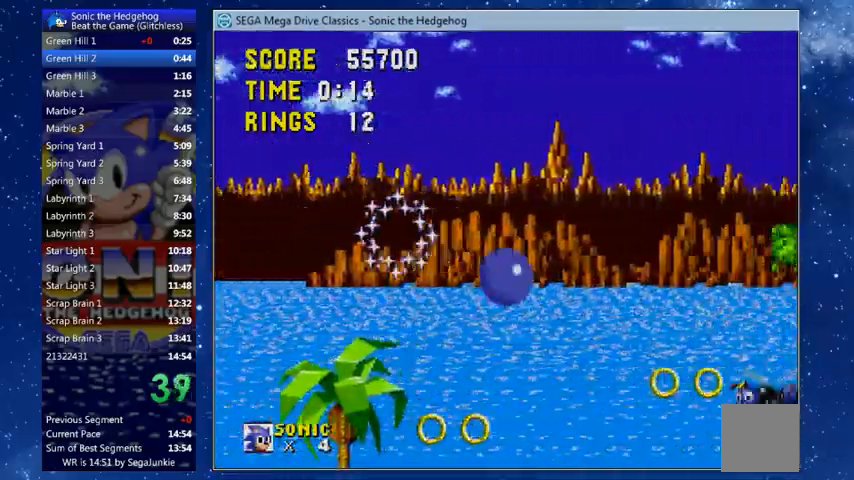
{"dt_ms": 500, "buttons": ["DPAD_RIGHT"], "left_stick": "center", "right_stick": "center", "events": []}
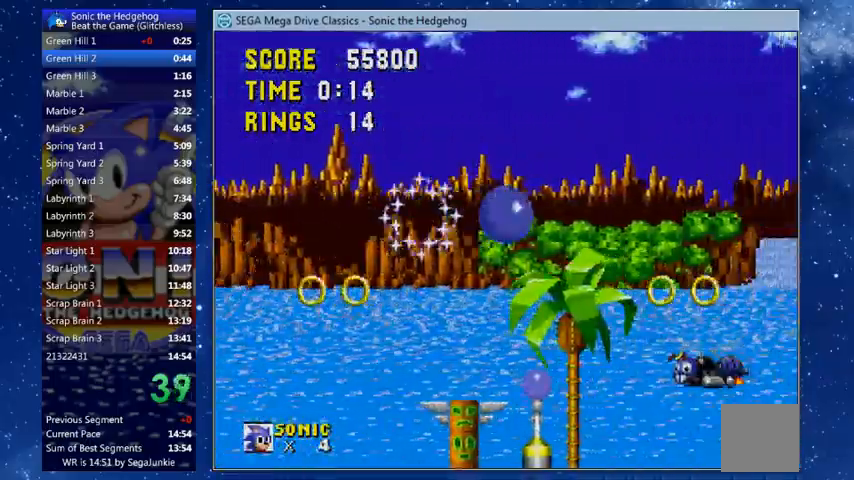
{"dt_ms": 500, "buttons": ["DPAD_RIGHT"], "left_stick": "center", "right_stick": "center", "events": []}
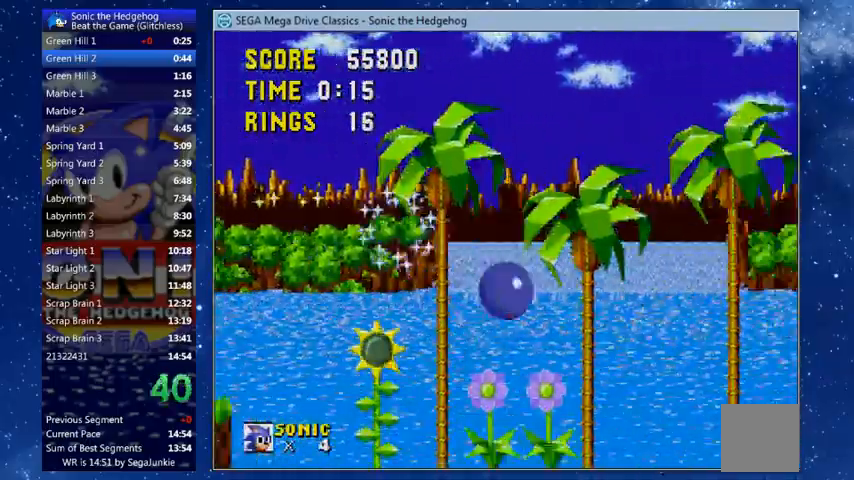
{"dt_ms": 500, "buttons": ["X", "DPAD_RIGHT"], "left_stick": "center", "right_stick": "center", "events": [[433, "X", "down"]]}
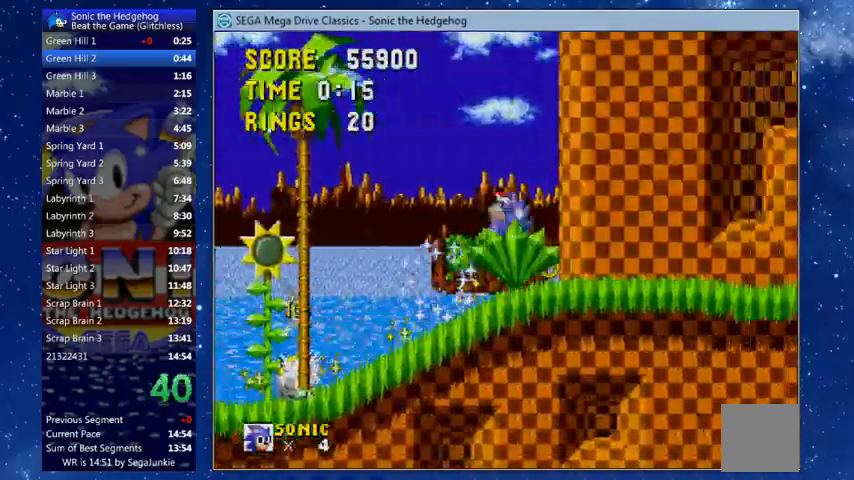
{"dt_ms": 500, "buttons": ["DPAD_RIGHT"], "left_stick": "center", "right_stick": "center", "events": [[400, "X", "up"]]}
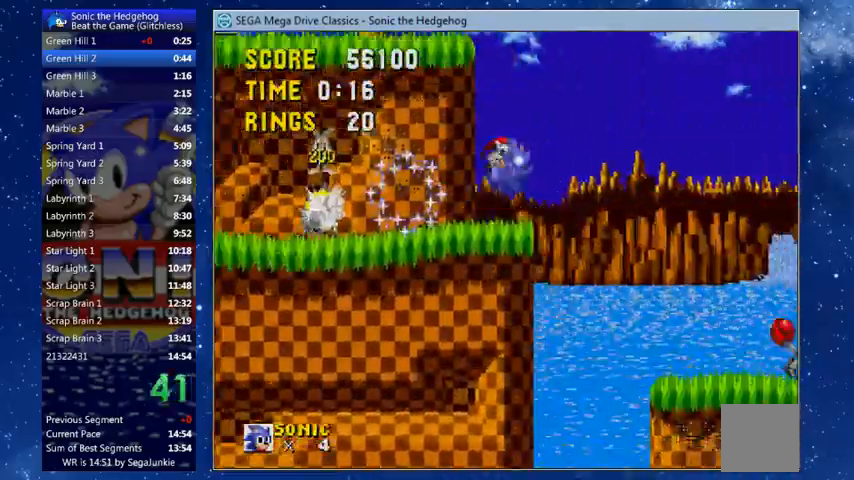
{"dt_ms": 500, "buttons": ["DPAD_RIGHT"], "left_stick": "center", "right_stick": "center", "events": []}
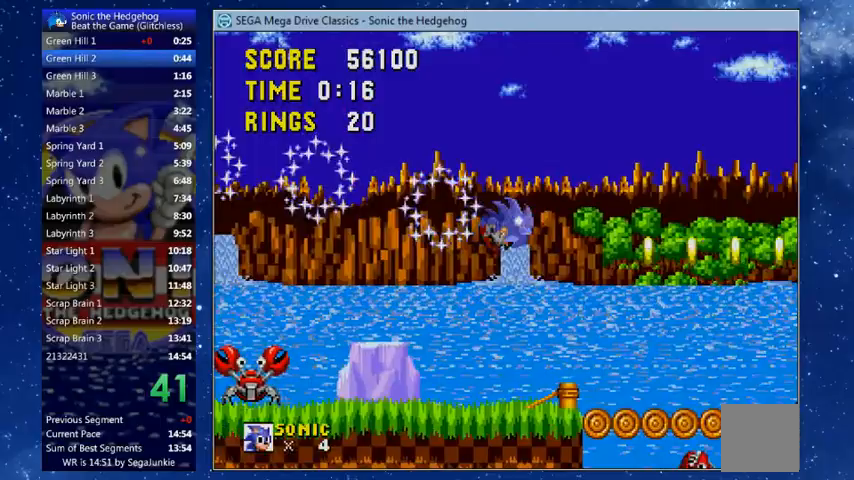
{"dt_ms": 1000, "buttons": ["DPAD_RIGHT"], "left_stick": "center", "right_stick": "center"}
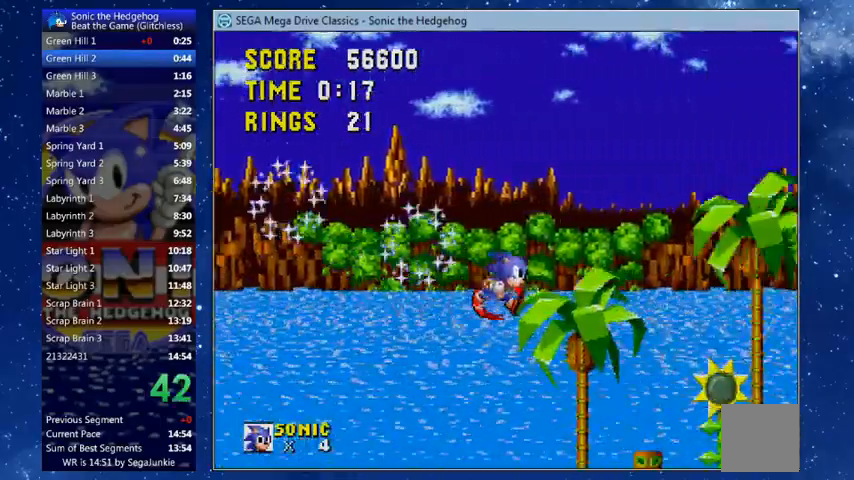
{"dt_ms": 500, "buttons": ["DPAD_RIGHT"], "left_stick": "center", "right_stick": "center"}
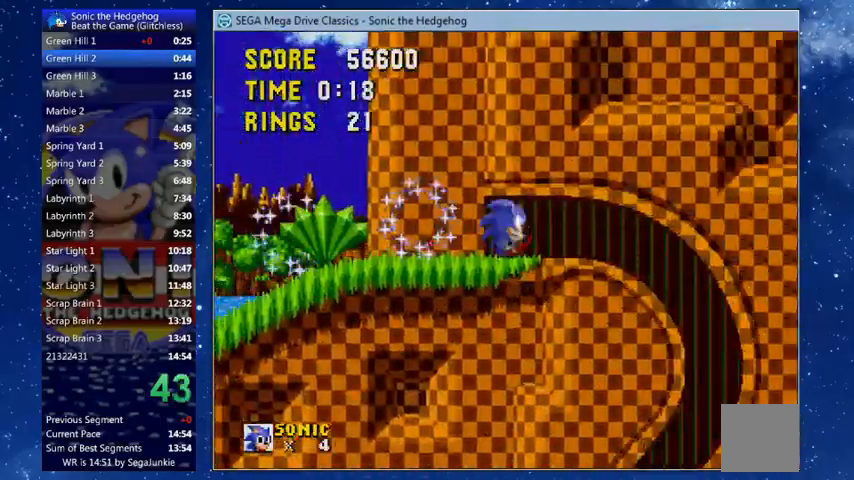
{"dt_ms": 500, "buttons": [], "left_stick": "center", "right_stick": "center", "events": [[167, "DPAD_RIGHT", "up"]]}
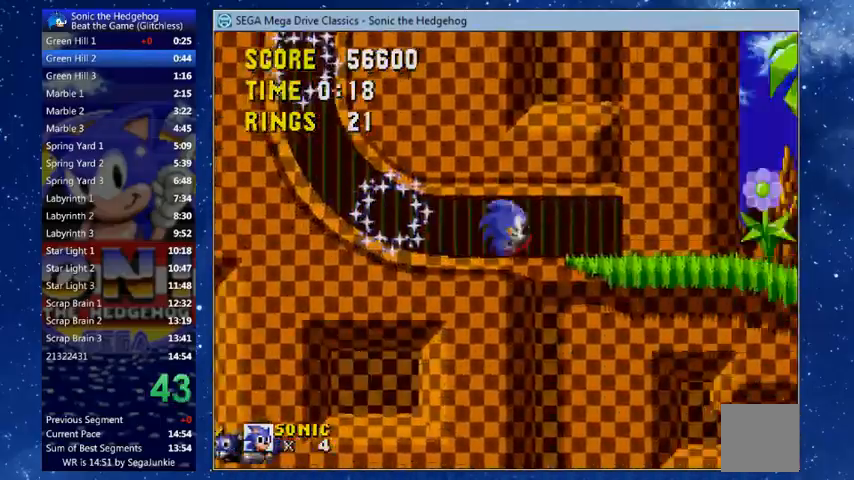
{"dt_ms": 500, "buttons": [], "left_stick": "center", "right_stick": "center", "events": [[233, "X", "down"], [300, "X", "up"]]}
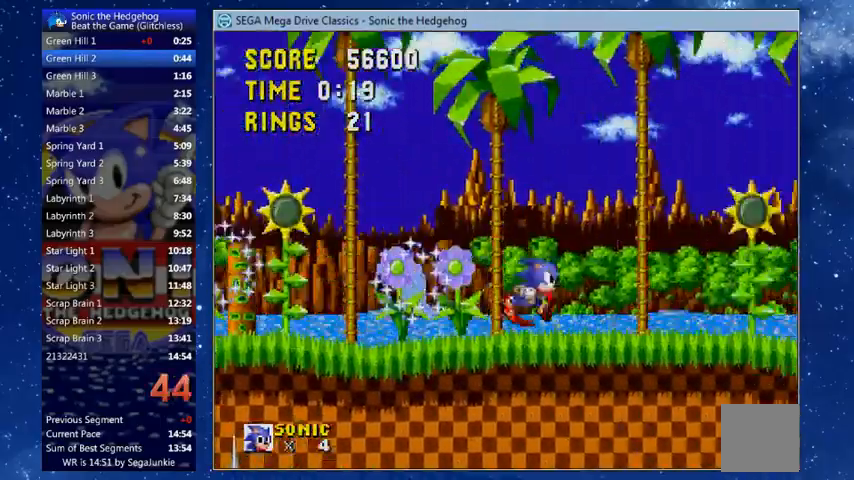
{"dt_ms": 500, "buttons": [], "left_stick": "center", "right_stick": "center", "events": [[67, "X", "down"], [467, "X", "up"]]}